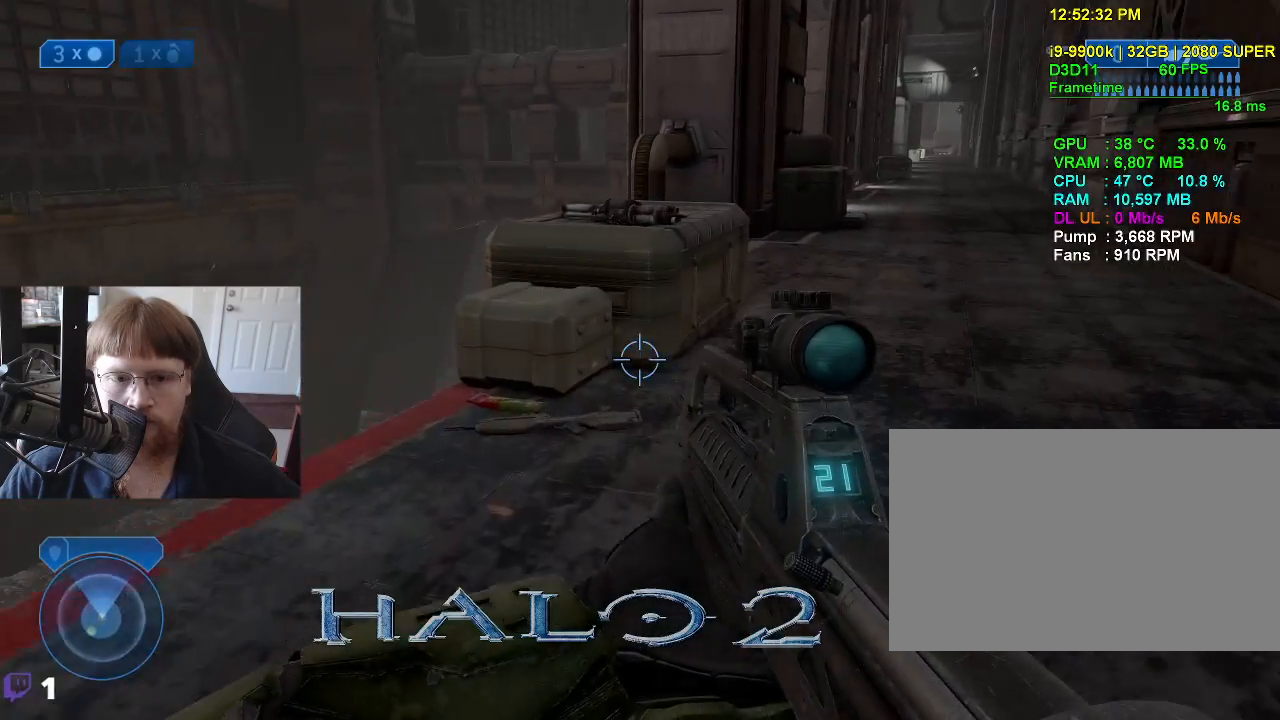
Gameplay with keyboard and mouse; each line is a JSON object with the keys held at the frame after it. "events" lists presses ("down") and releases ("up") of "1", "2", "3", "4", "5", "a", "alt", "c", "caps_lock", "ctrl", "d", "e", "f", "g", "q", "r", "s", "shift", "space", "t", "tab", "v", "w", "x" and "z" between this image and that frame as [ms after this image, input, new state], when the widget could be followed in between. No other keys are recorded. Mouse buttons are not recorded. Not read: mouse_move.
{"keys": ["w"], "events": []}
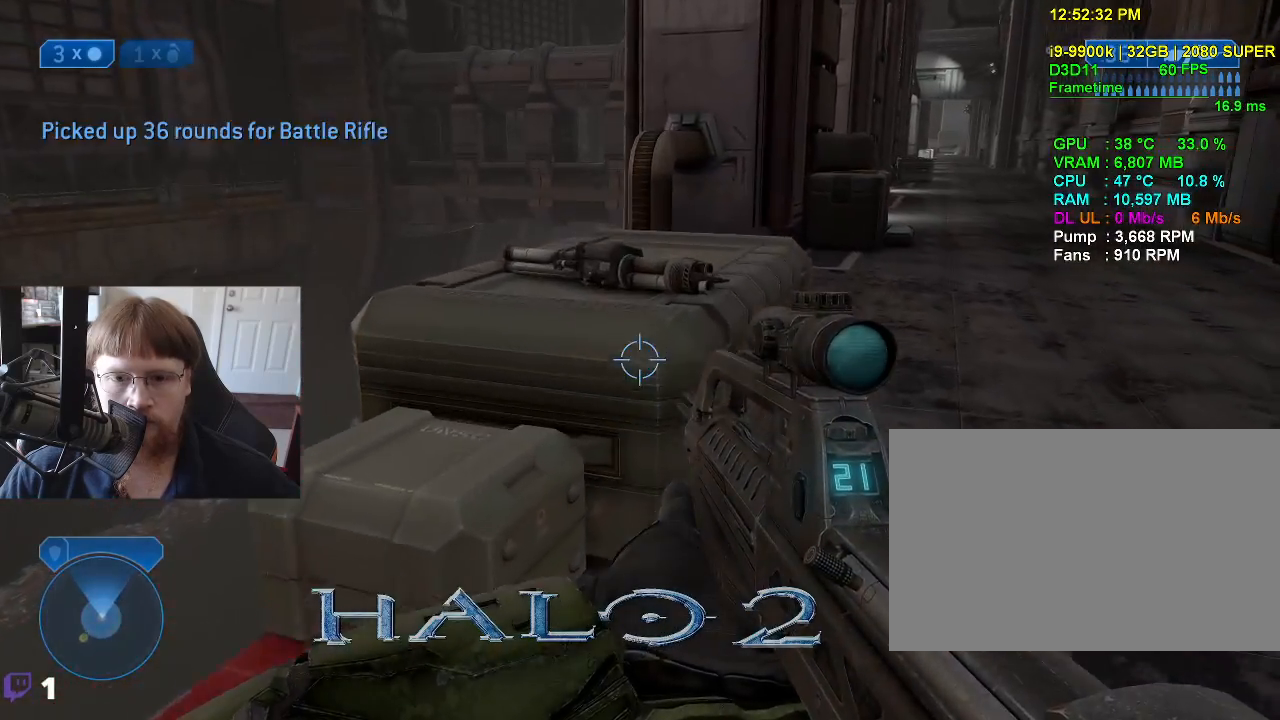
{"keys": [], "events": [[200, "w", "up"]]}
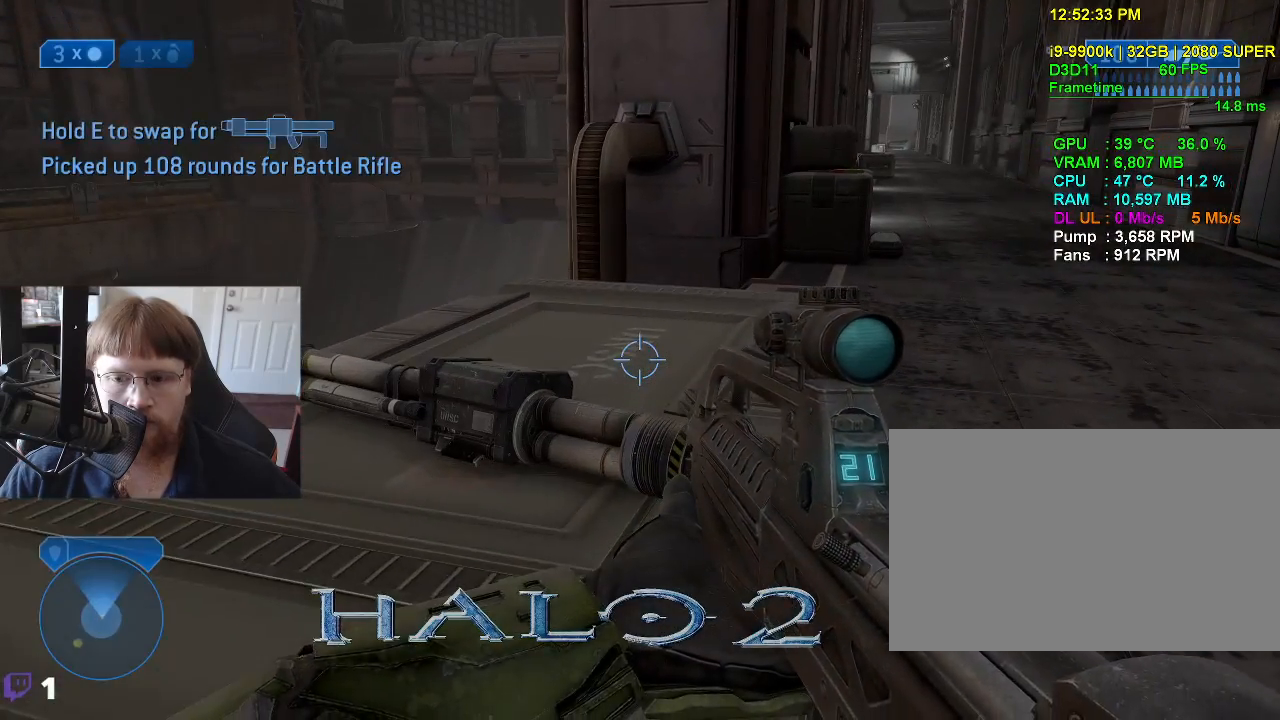
{"keys": [], "events": [[400, "1", "down"], [450, "1", "up"]]}
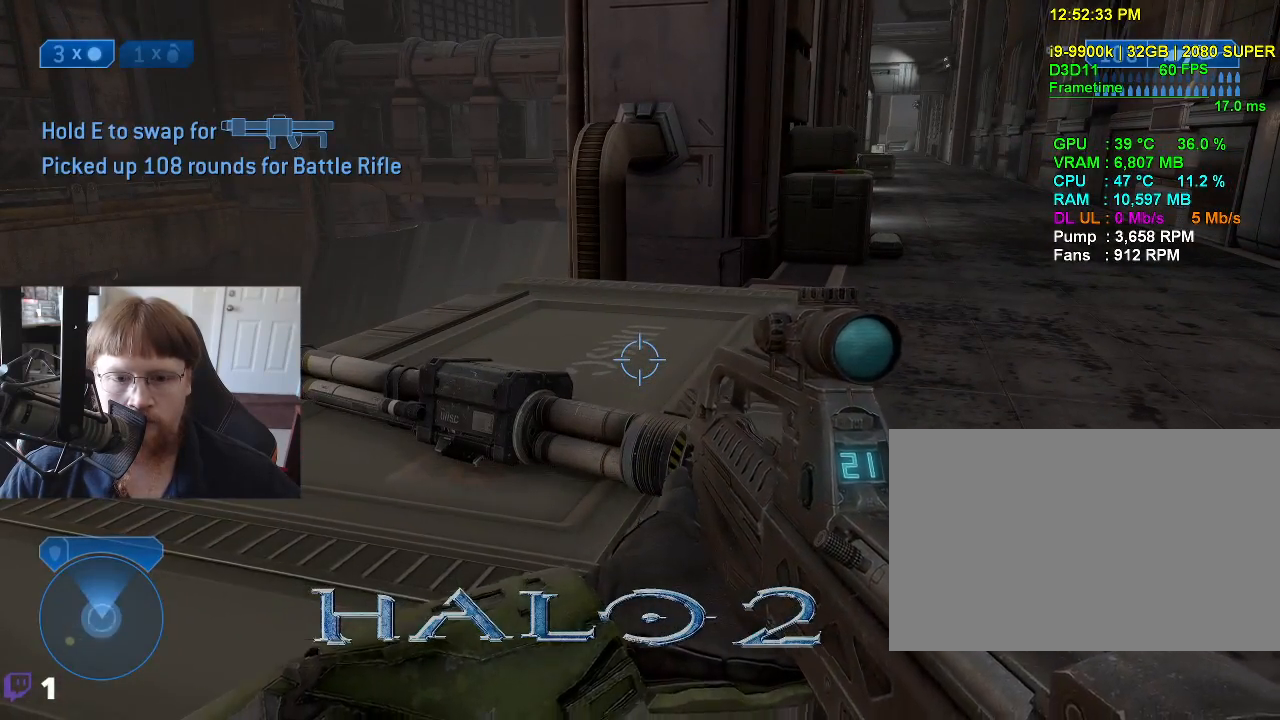
{"keys": ["e"], "events": [[467, "e", "down"]]}
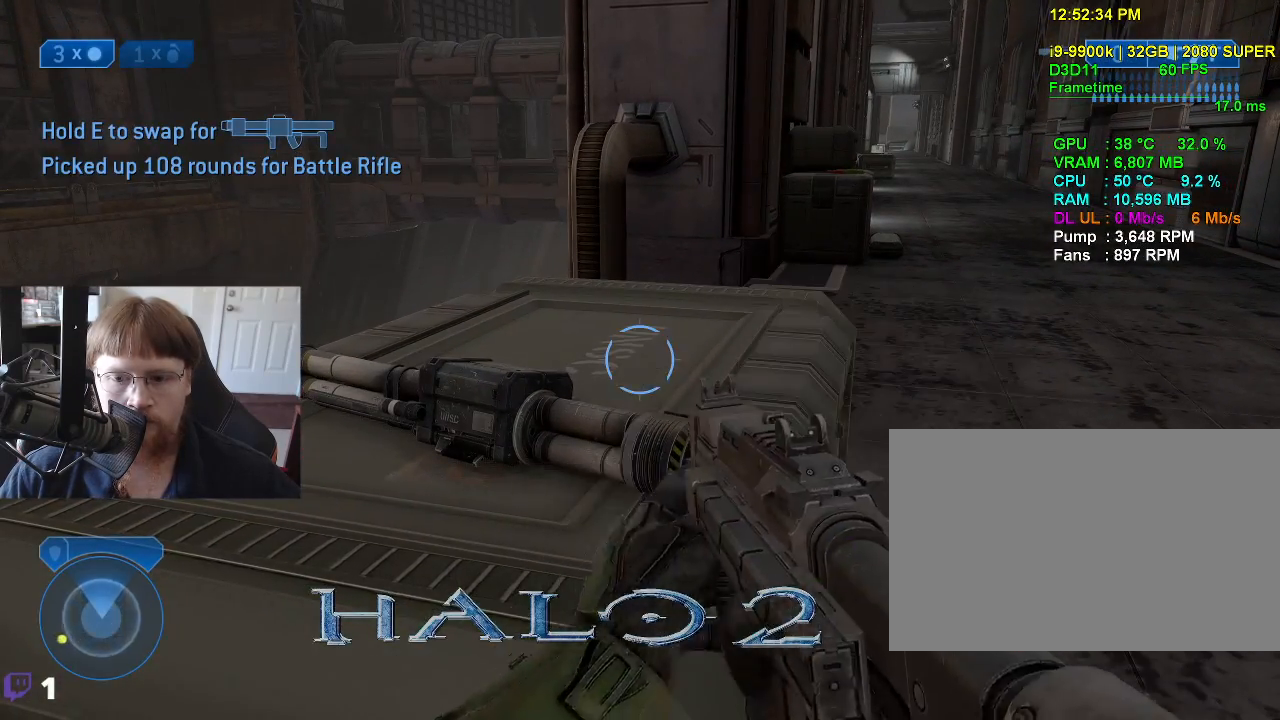
{"keys": ["w"], "events": [[433, "e", "up"], [483, "w", "down"]]}
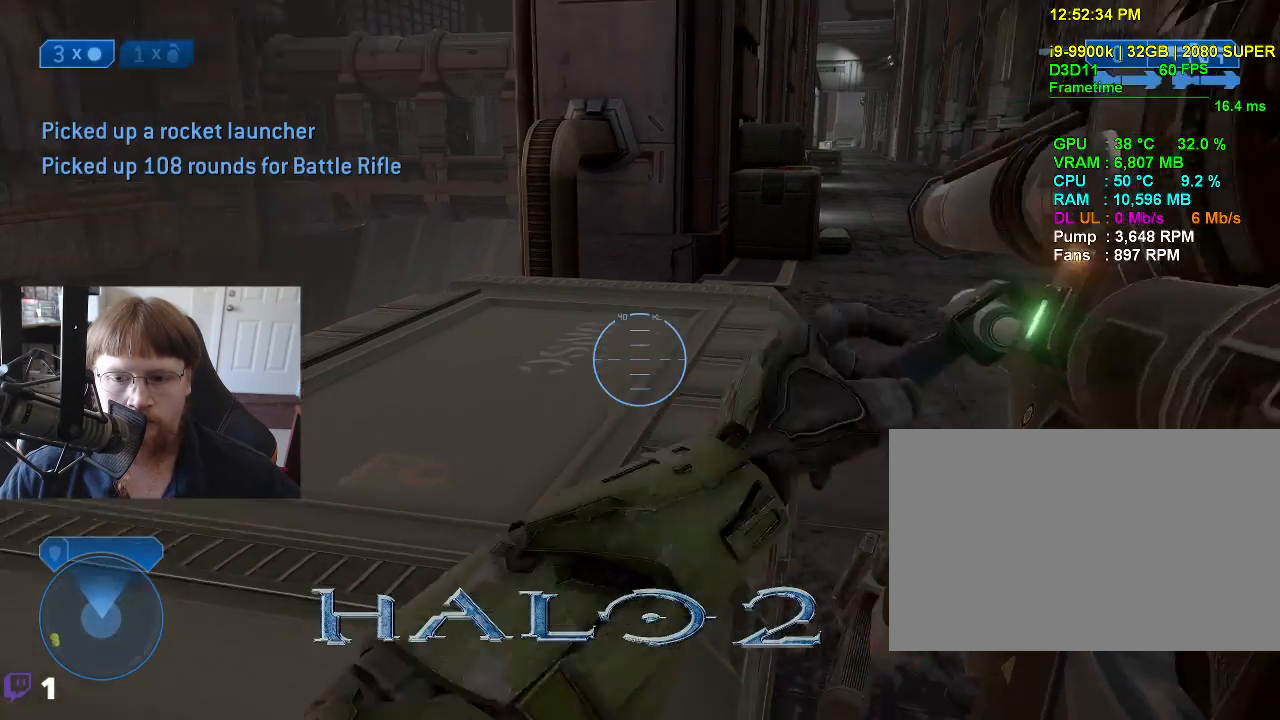
{"keys": ["w"], "events": [[83, "d", "down"], [267, "d", "up"]]}
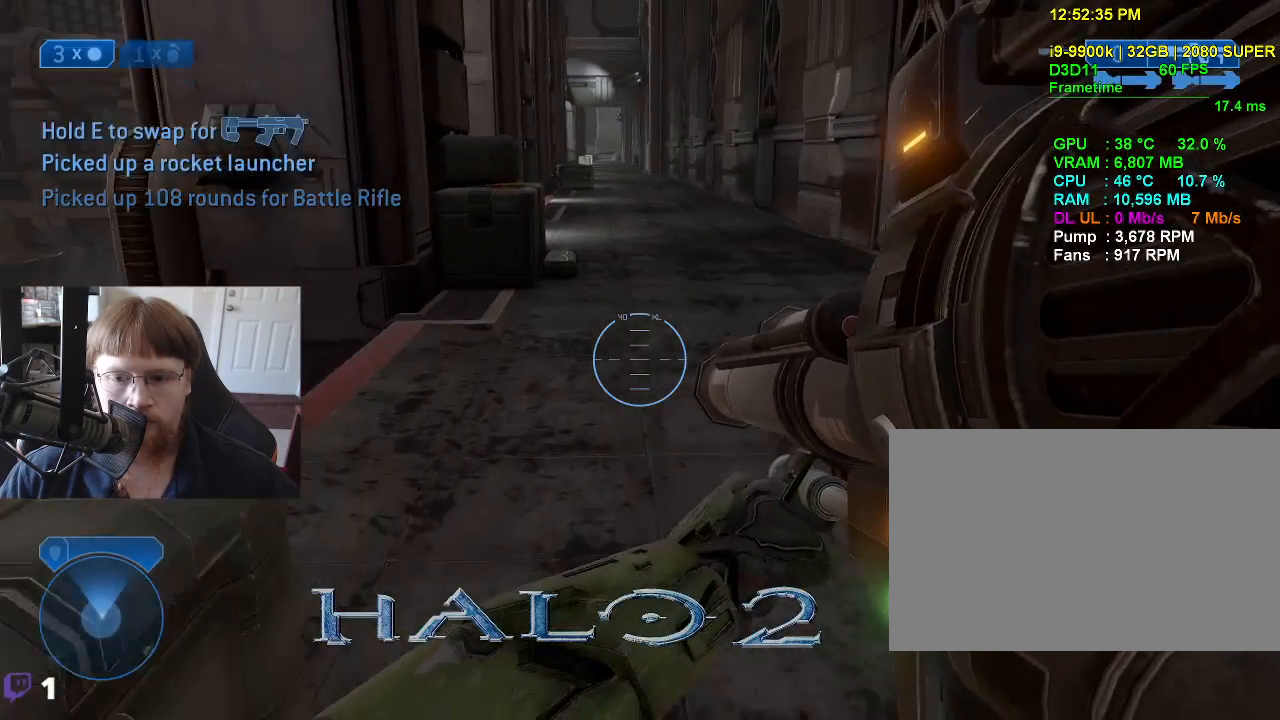
{"keys": ["w"], "events": [[50, "r", "down"], [133, "r", "up"]]}
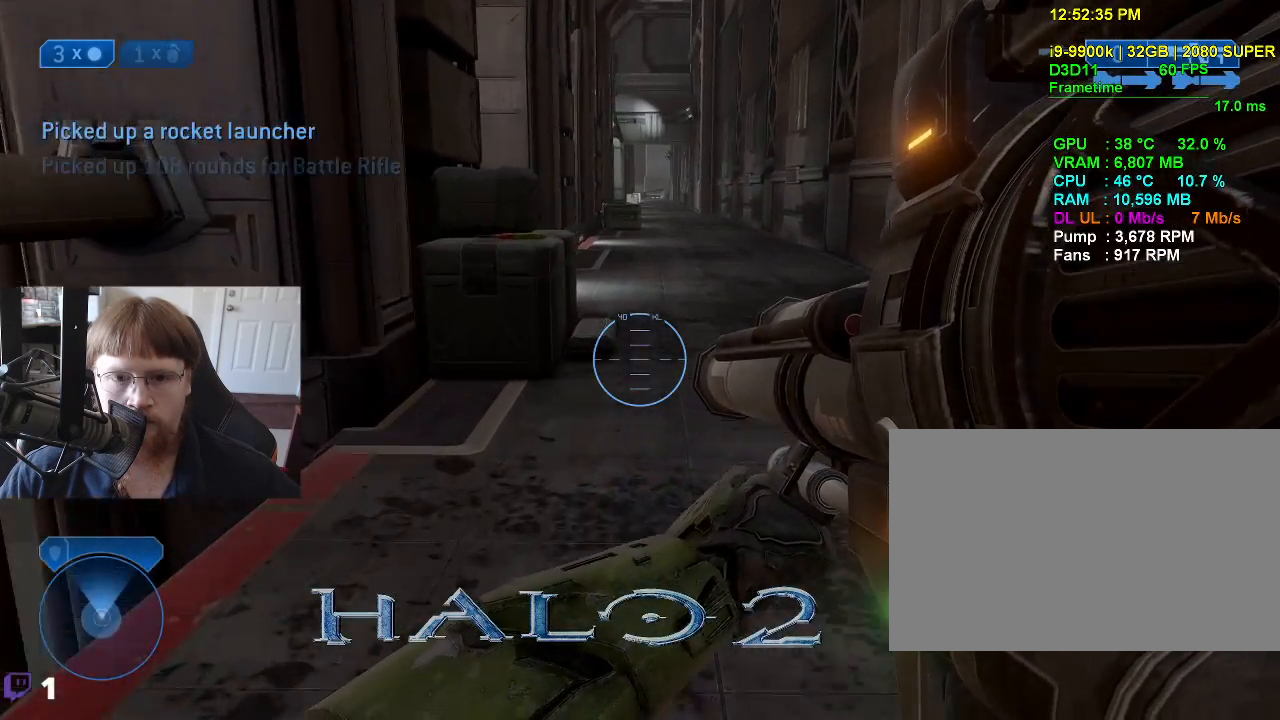
{"keys": ["w"], "events": [[250, "1", "down"], [383, "1", "up"]]}
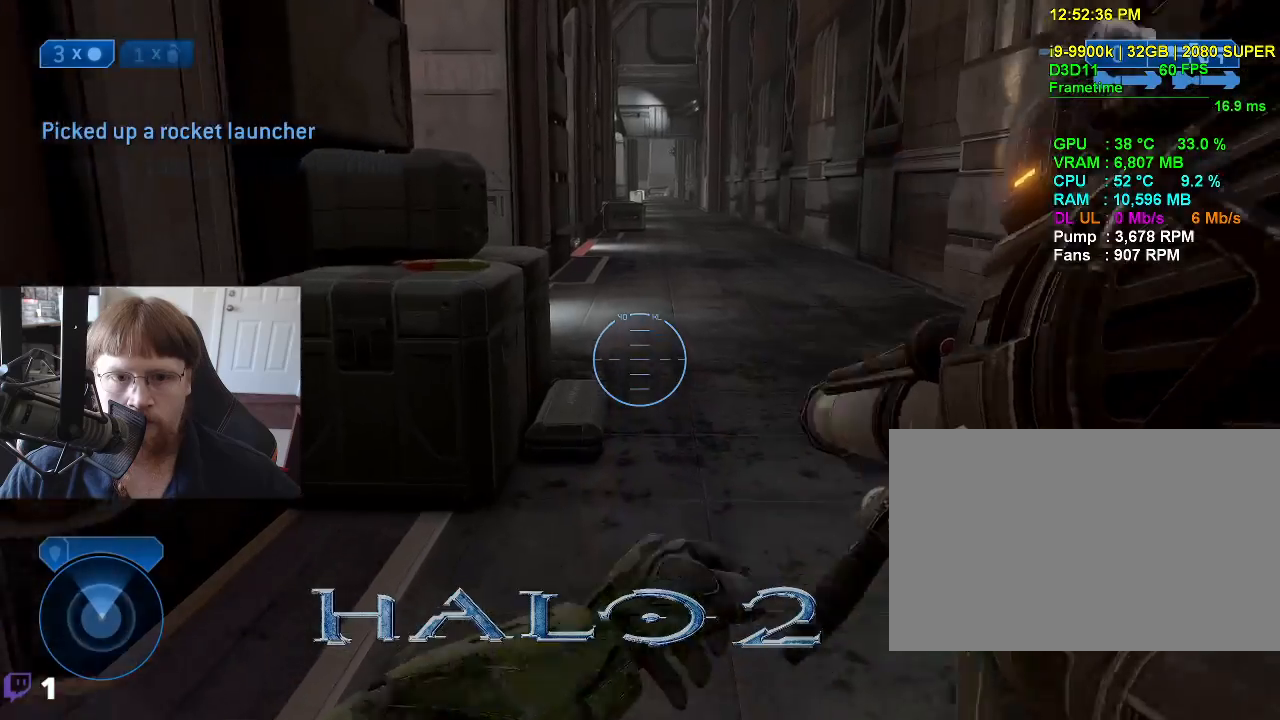
{"keys": ["w"], "events": []}
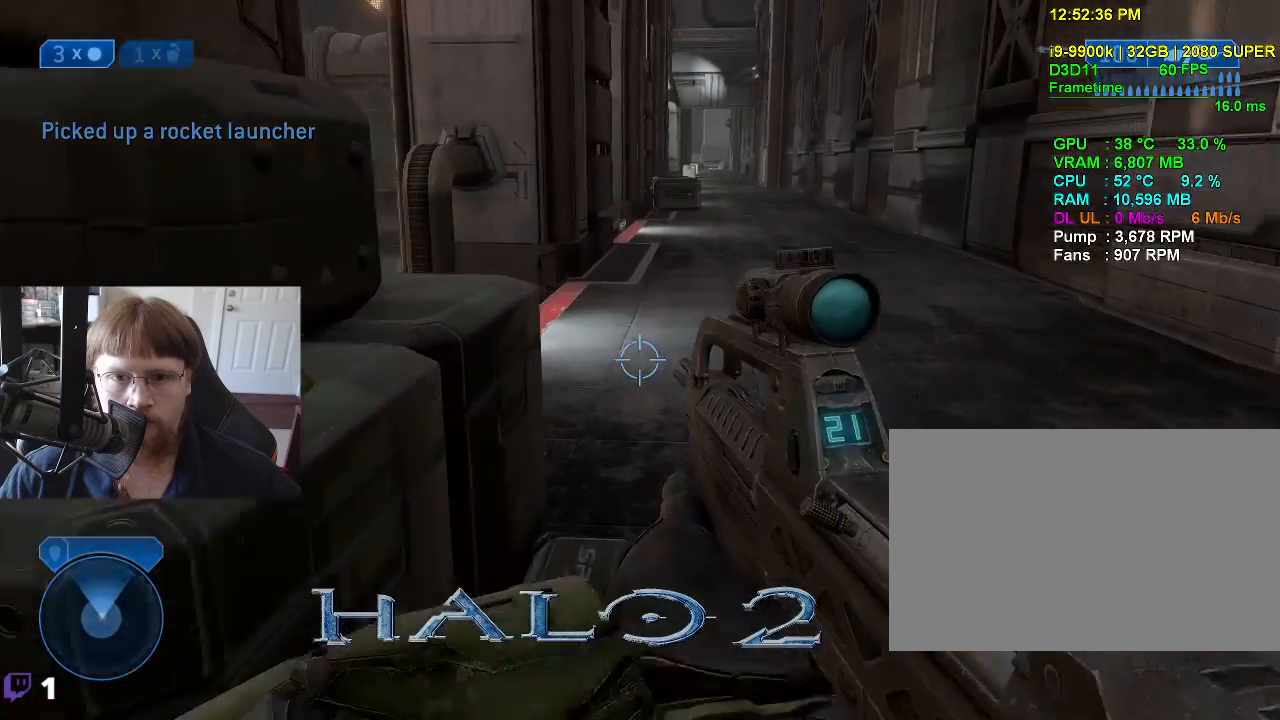
{"keys": ["a"], "events": [[333, "w", "up"], [467, "a", "down"]]}
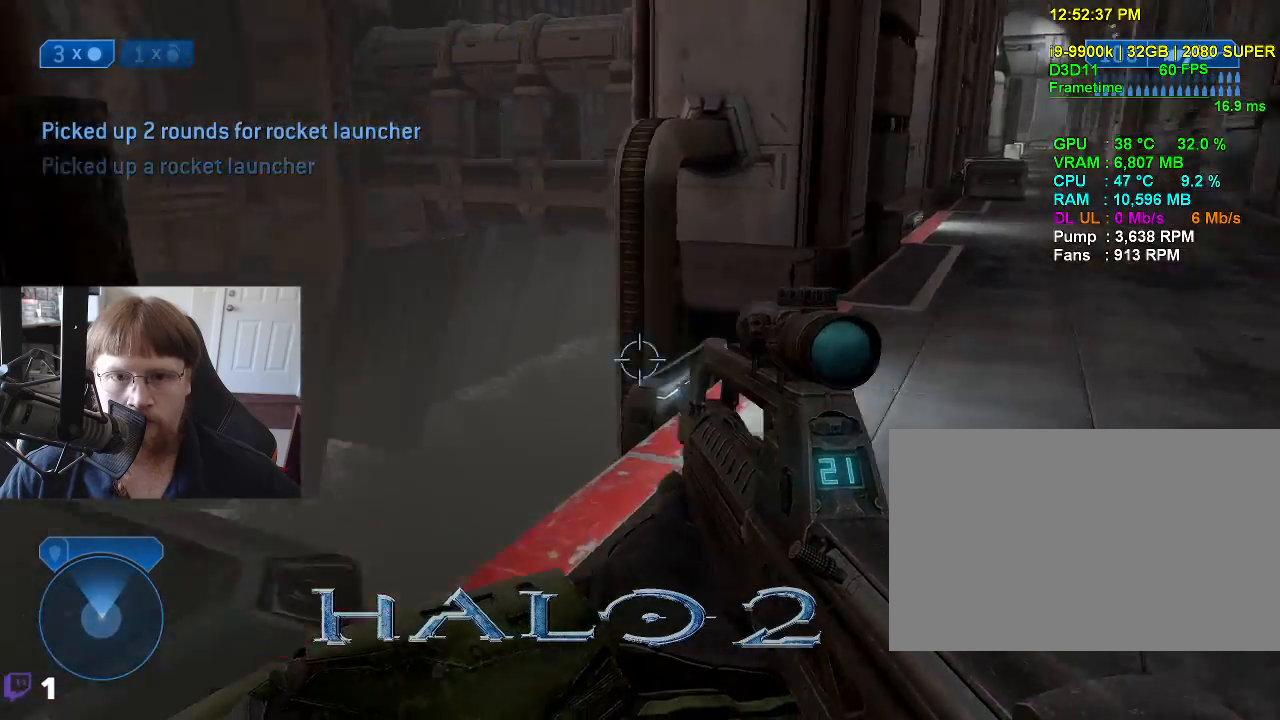
{"keys": ["a", "w"], "events": [[300, "w", "down"]]}
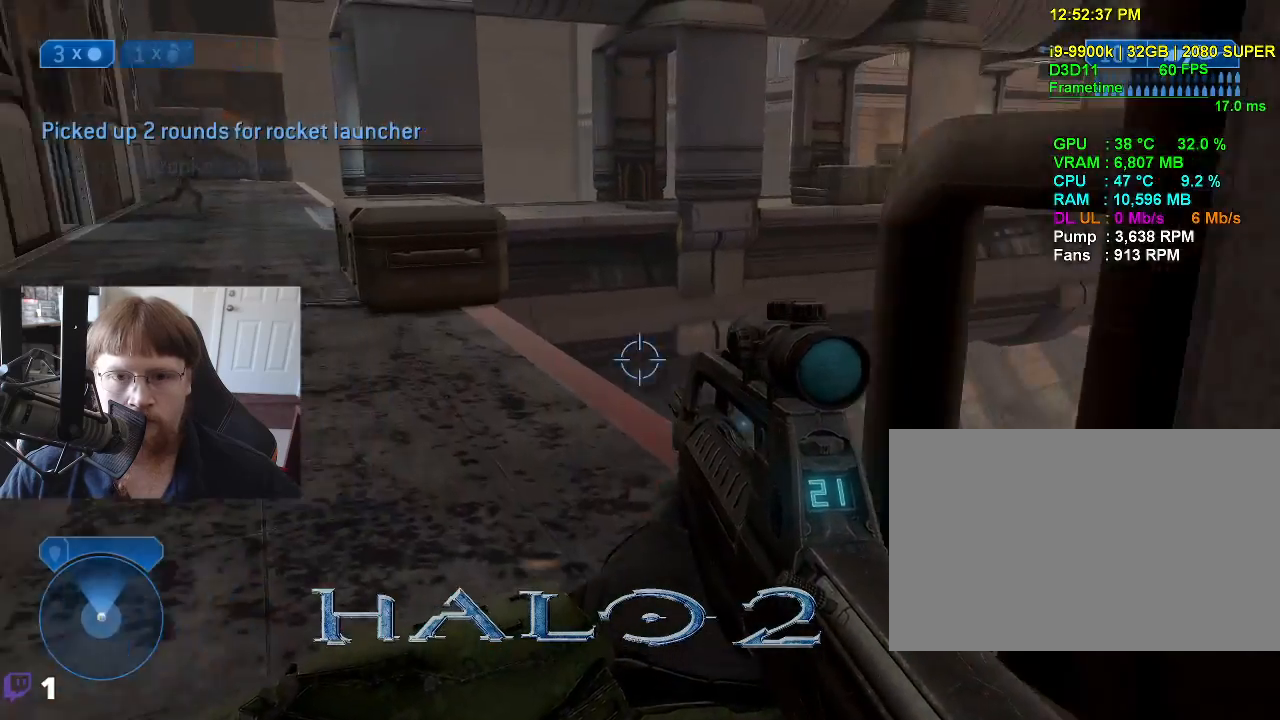
{"keys": ["a", "w"], "events": []}
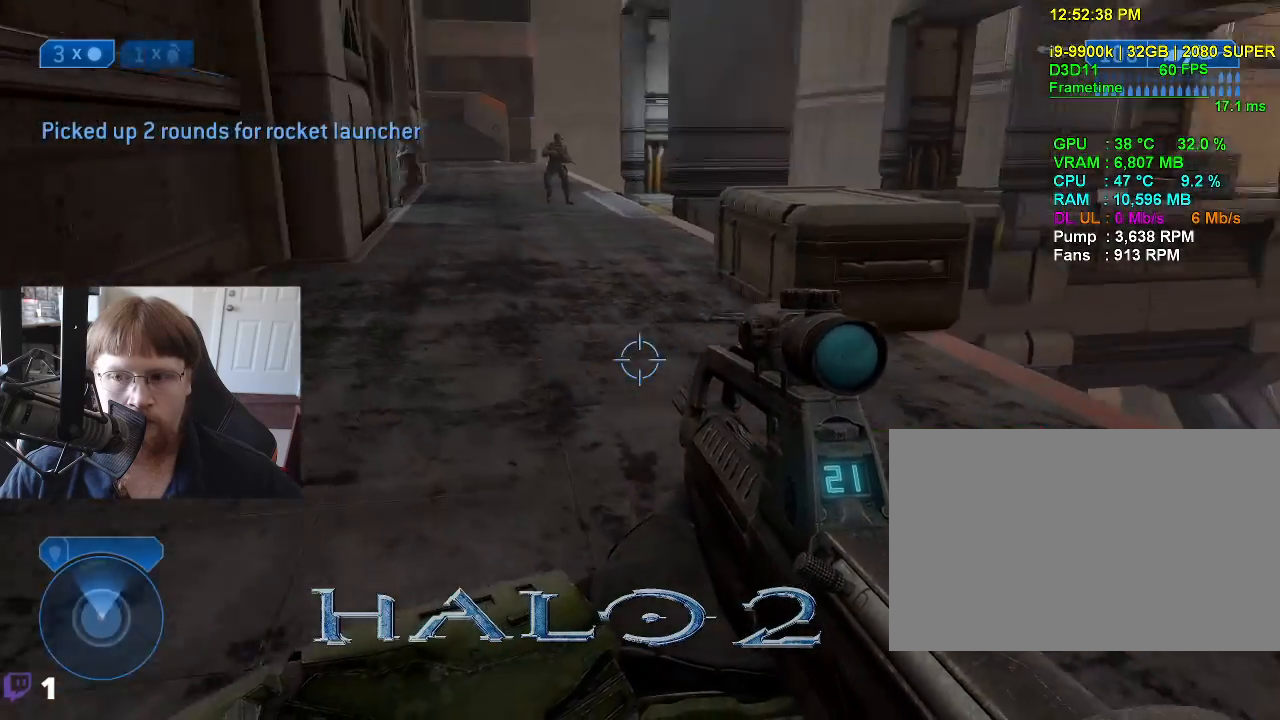
{"keys": ["a", "w"], "events": []}
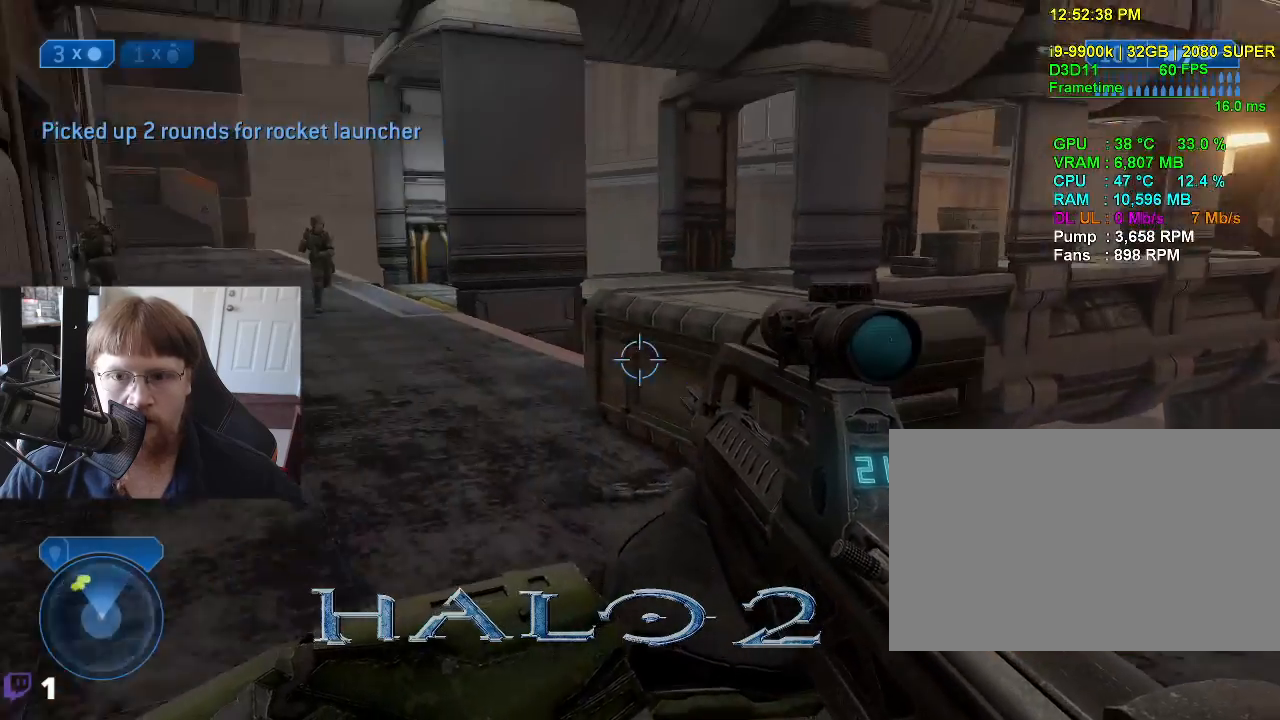
{"keys": ["a", "w"], "events": []}
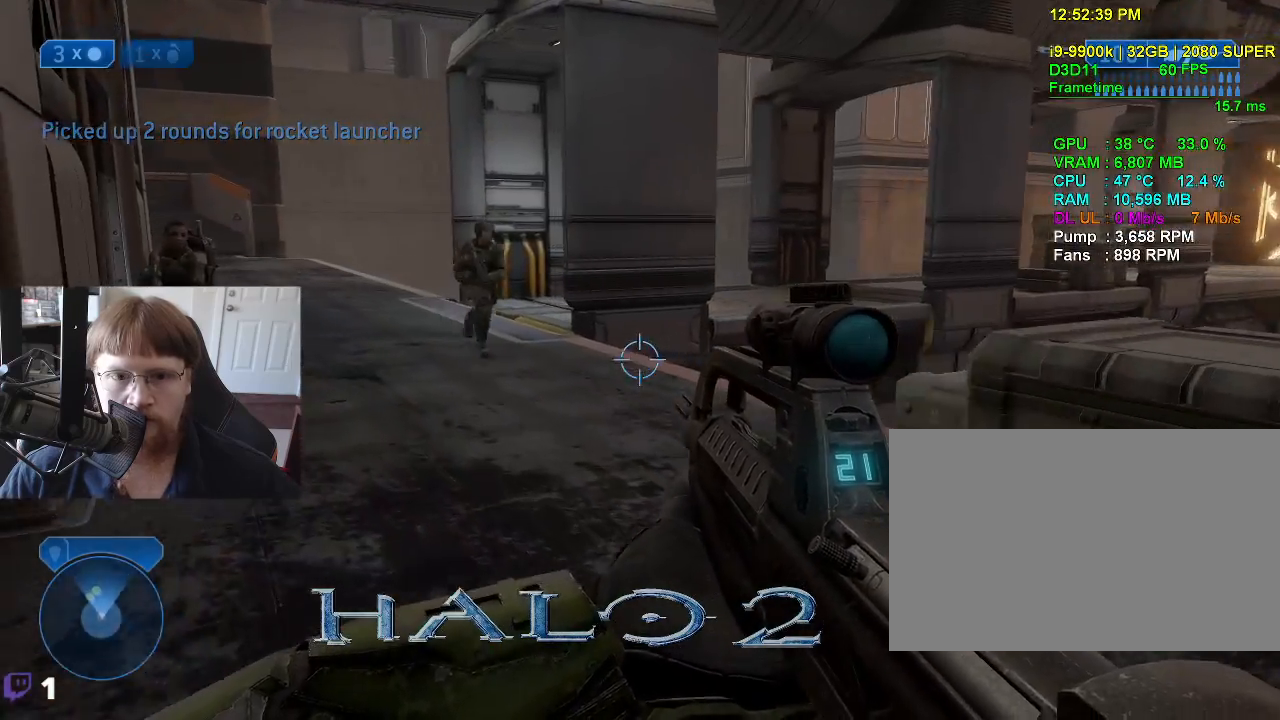
{"keys": ["w"], "events": [[167, "a", "up"]]}
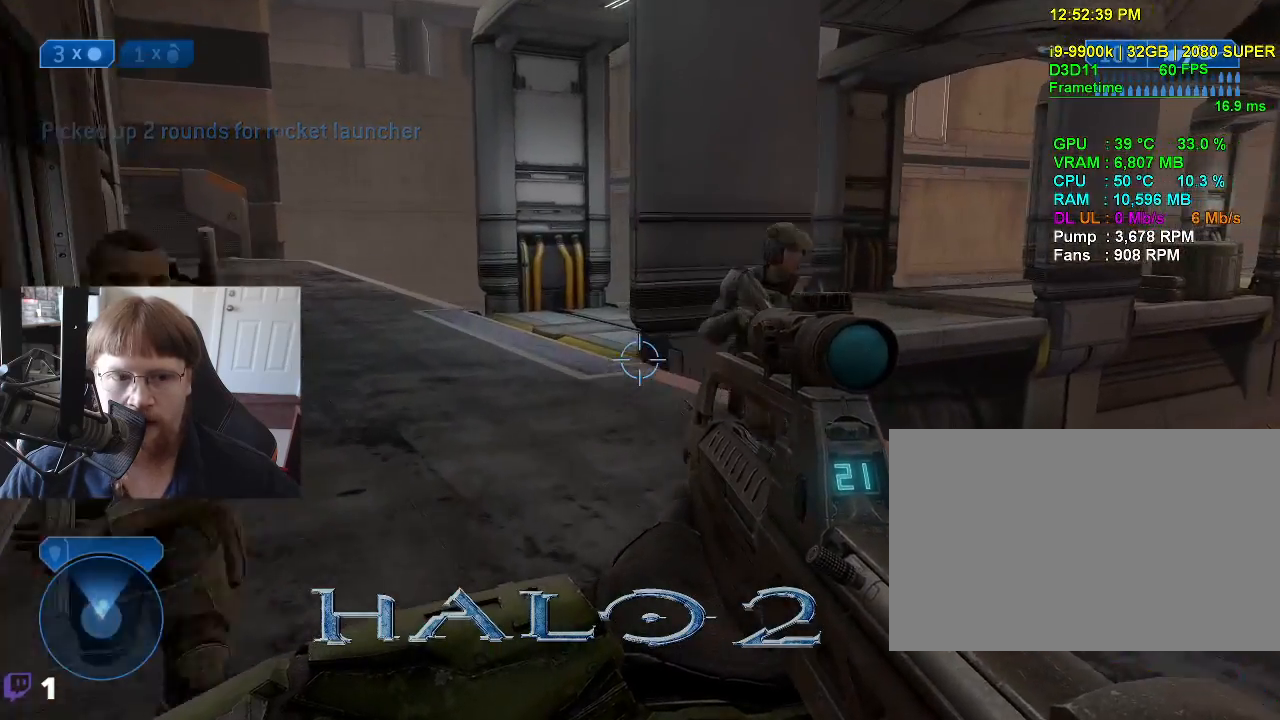
{"keys": ["w"], "events": [[283, "r", "down"], [367, "r", "up"]]}
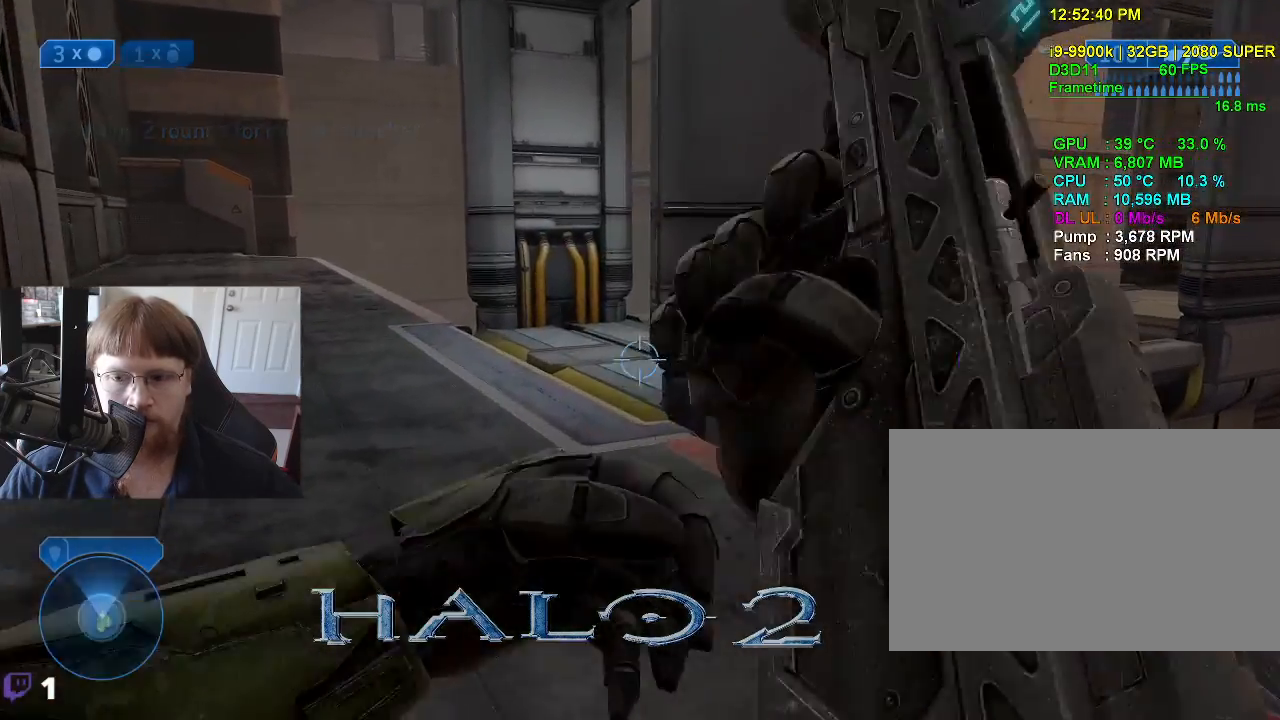
{"keys": ["a", "w"], "events": [[150, "a", "down"]]}
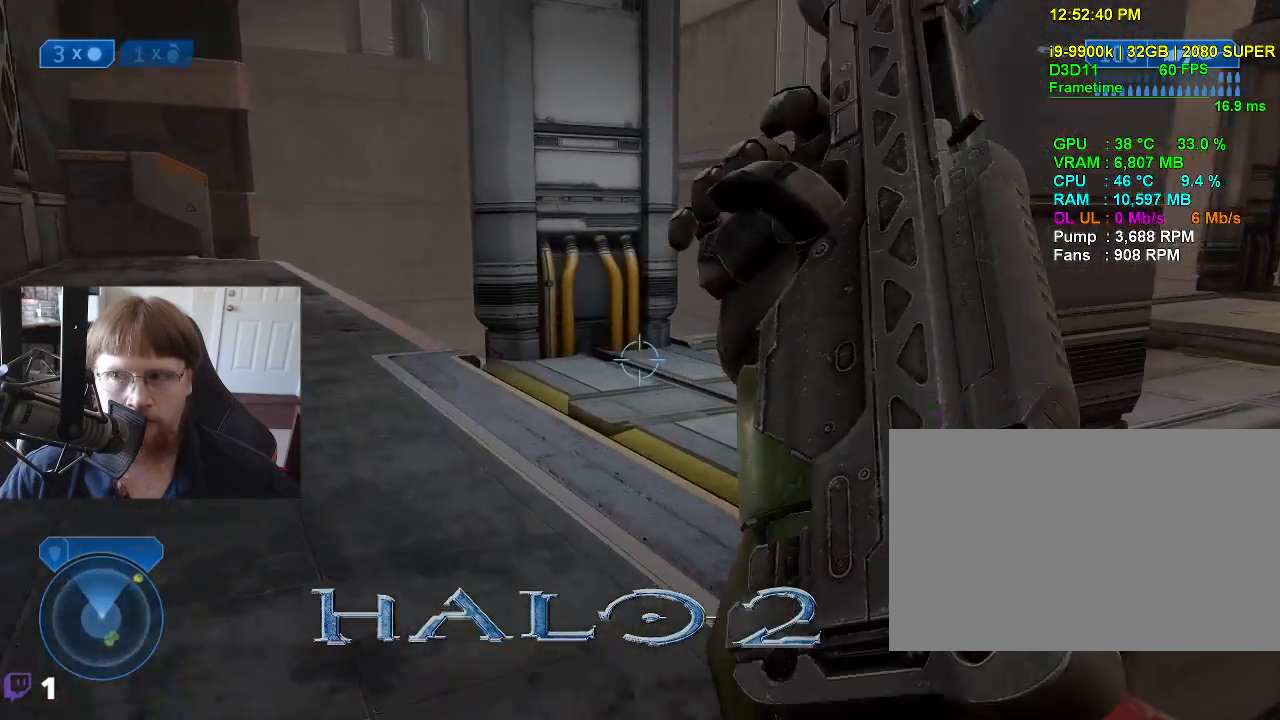
{"keys": ["w"], "events": [[350, "a", "up"]]}
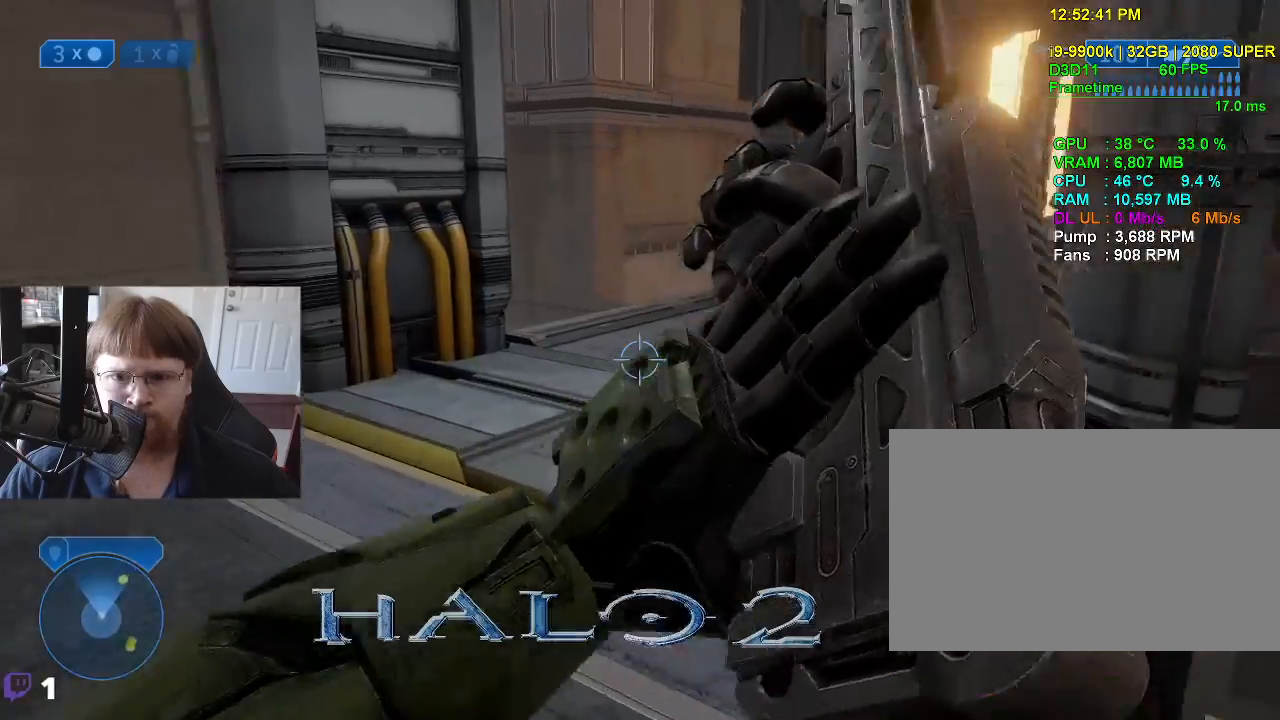
{"keys": ["w"], "events": []}
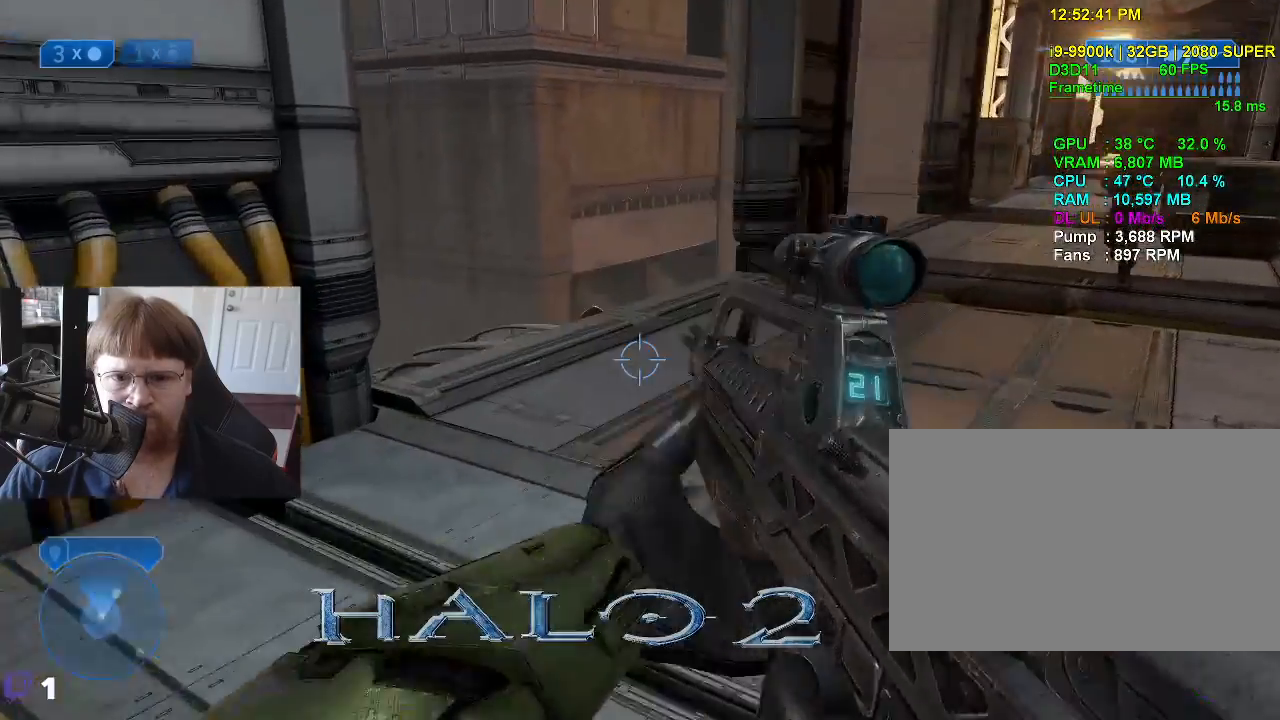
{"keys": ["w"], "events": []}
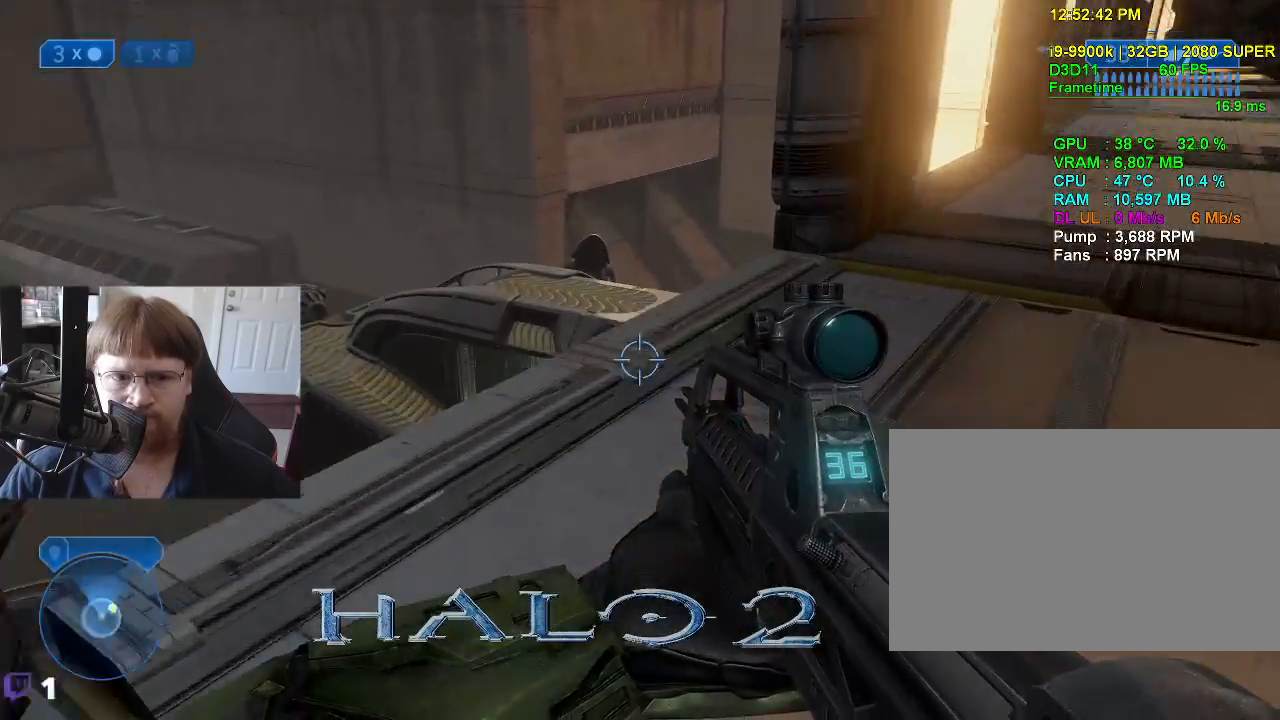
{"keys": ["w"], "events": []}
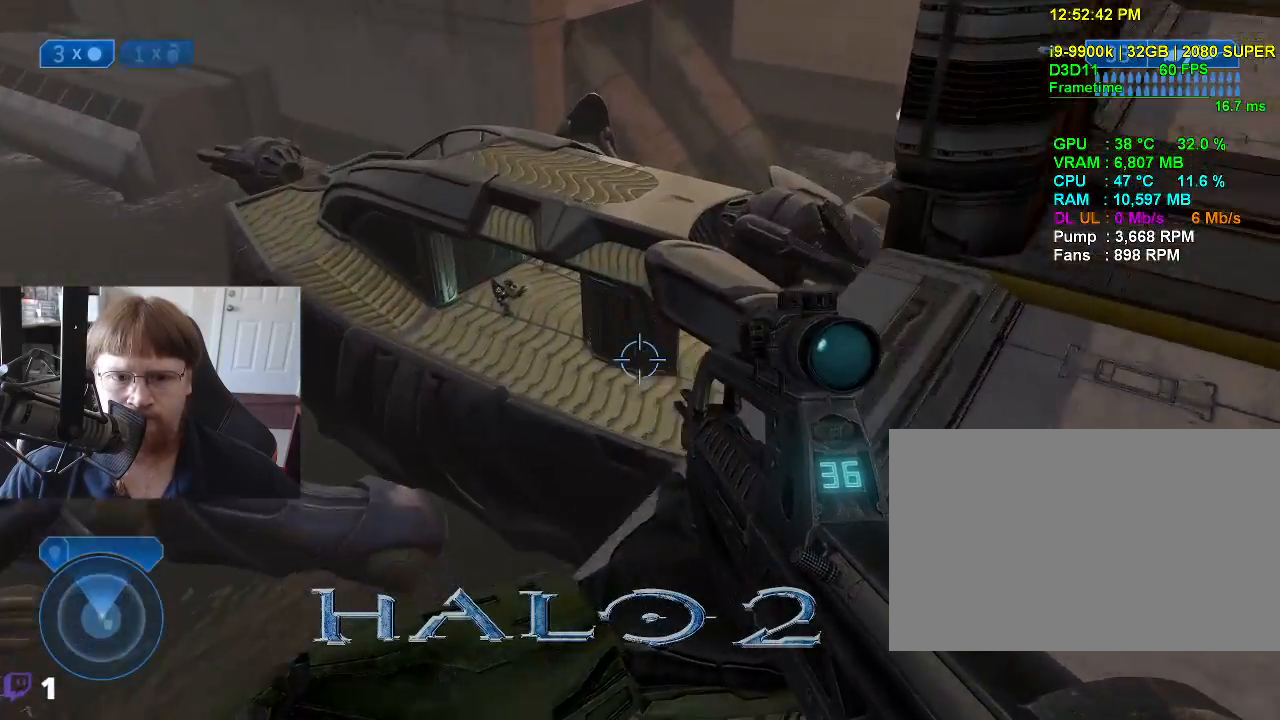
{"keys": ["space", "w"], "events": [[183, "space", "down"]]}
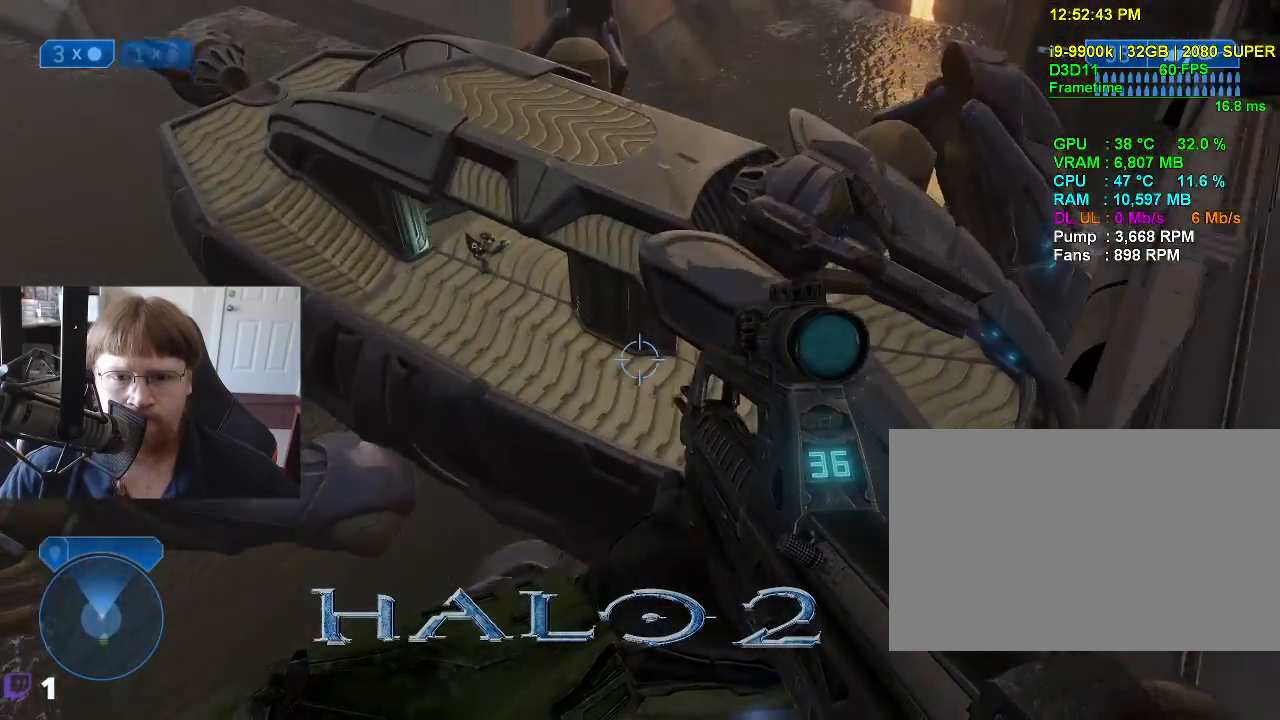
{"keys": ["w"], "events": [[117, "space", "up"]]}
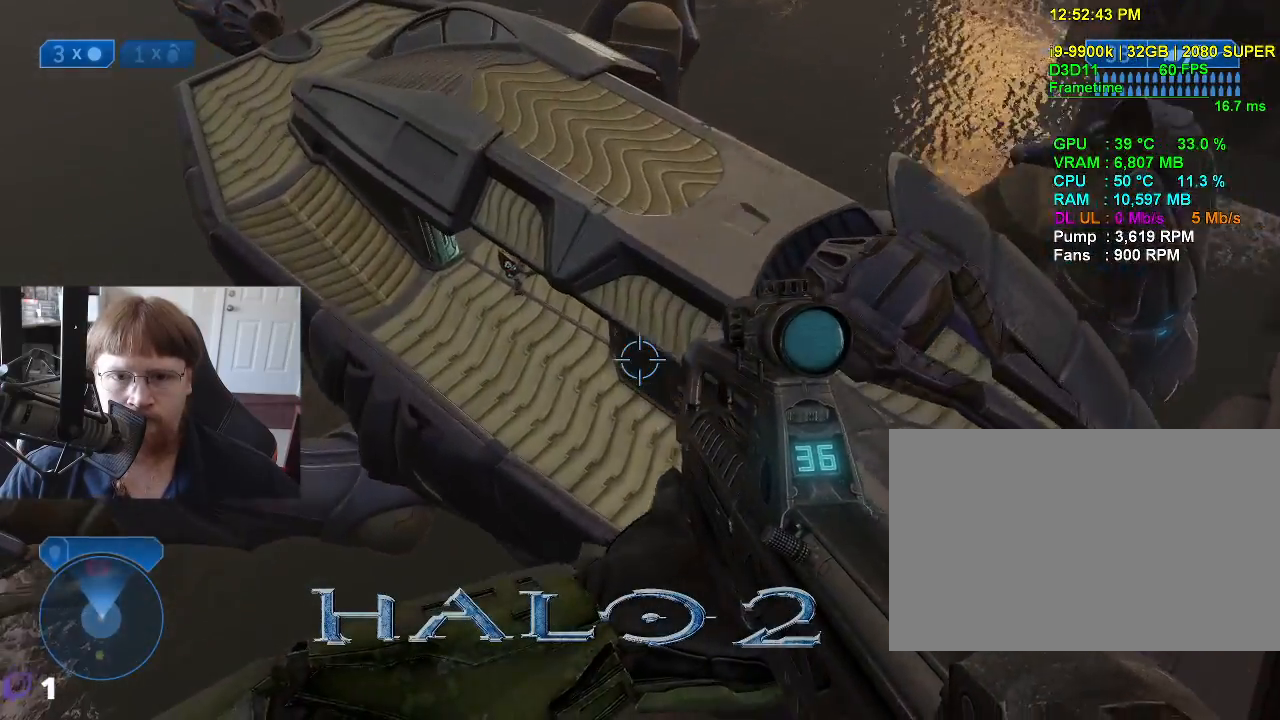
{"keys": ["w"], "events": []}
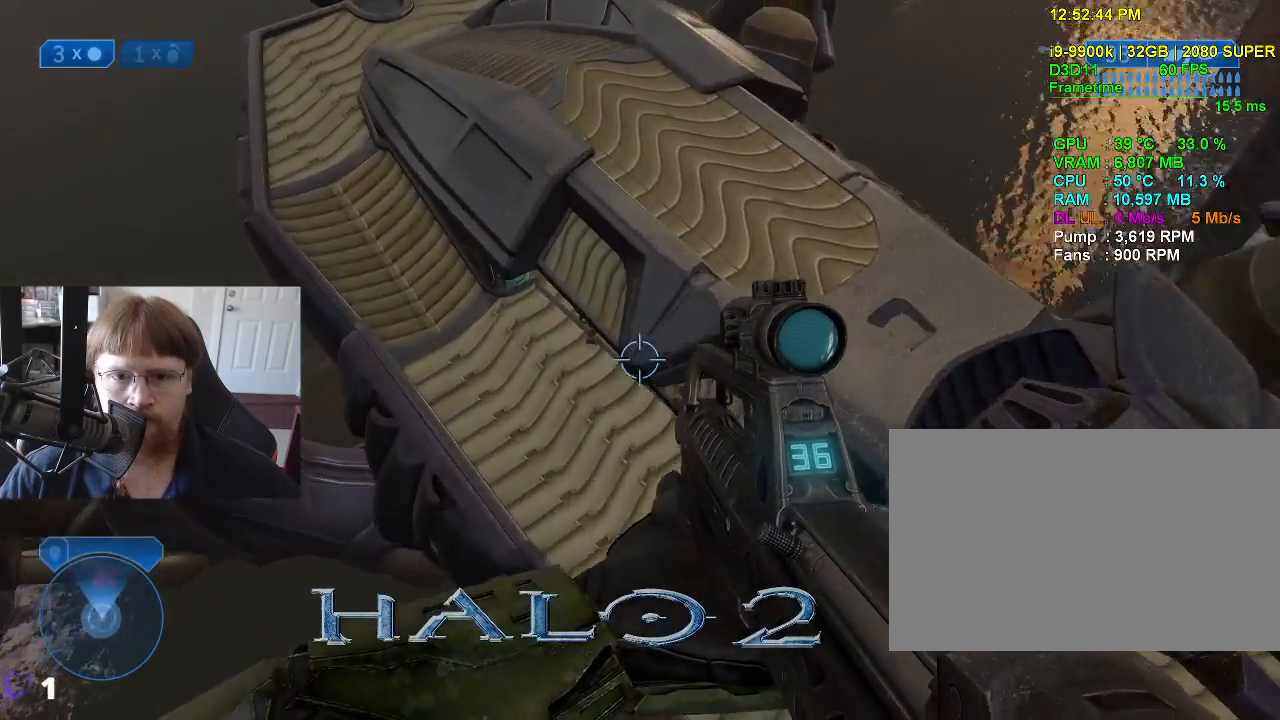
{"keys": ["w"], "events": [[283, "w", "up"], [367, "w", "down"]]}
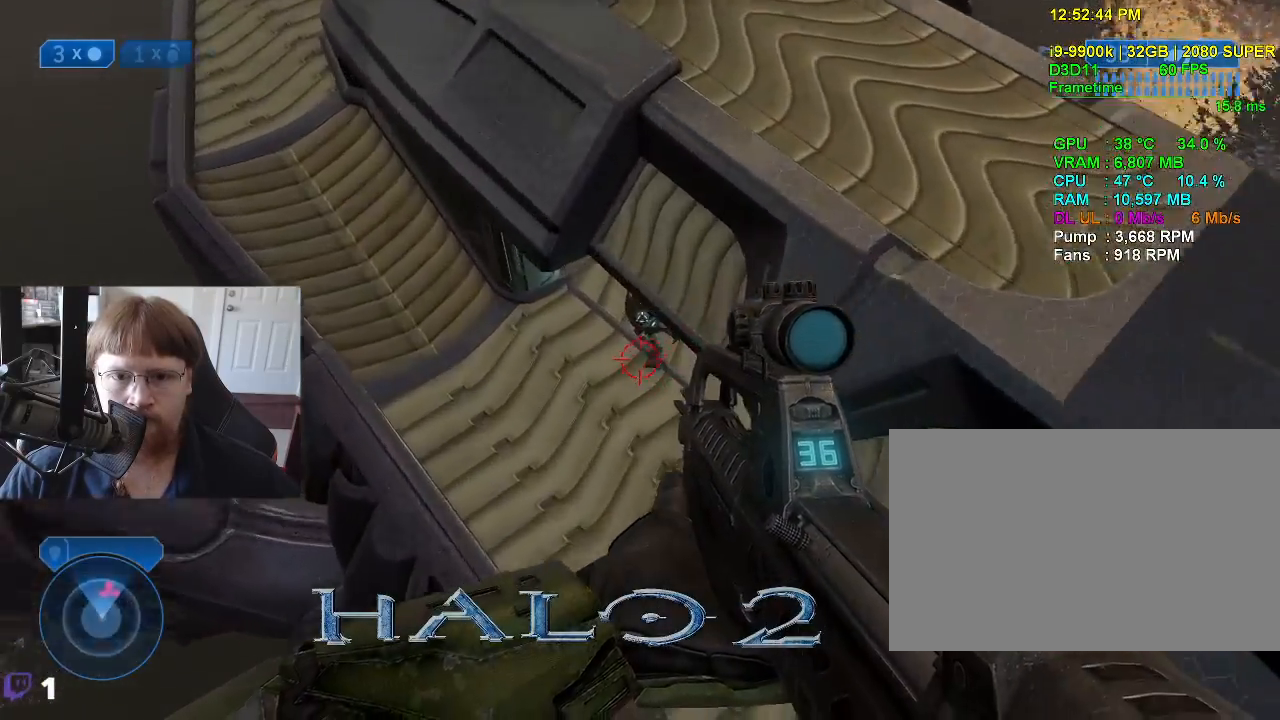
{"keys": ["w"], "events": []}
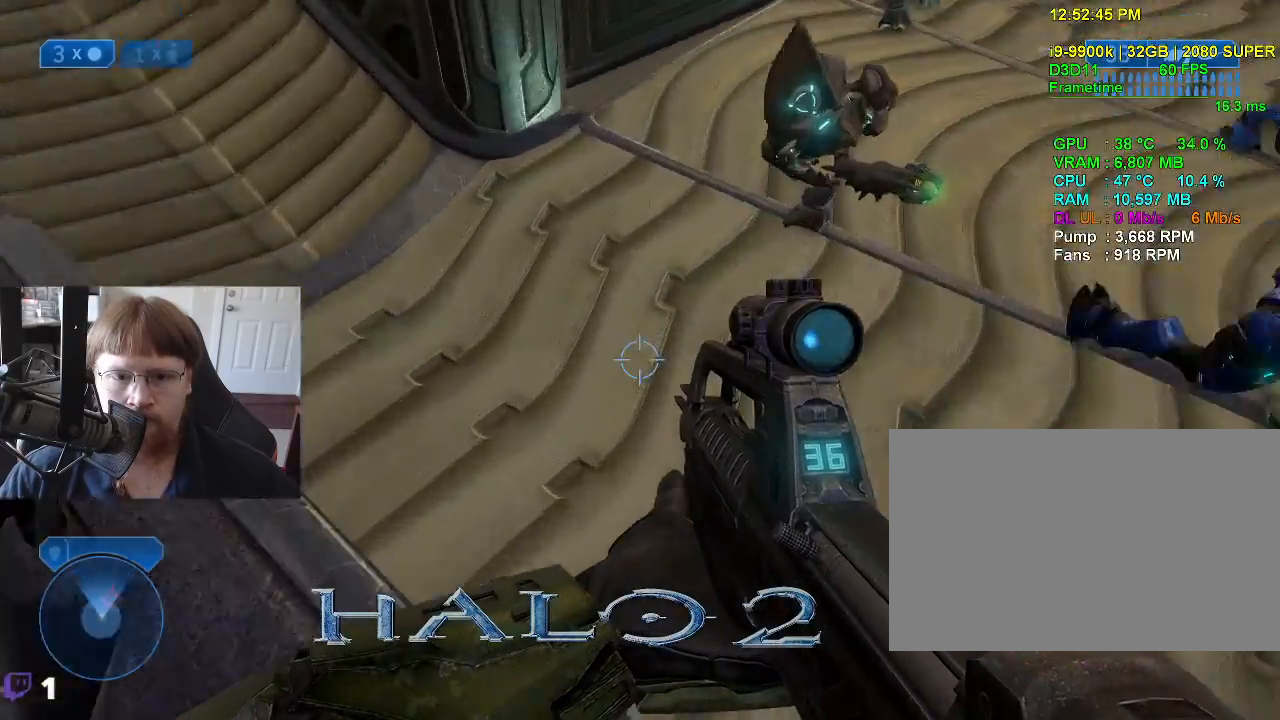
{"keys": ["a"], "events": [[317, "a", "down"], [500, "w", "up"]]}
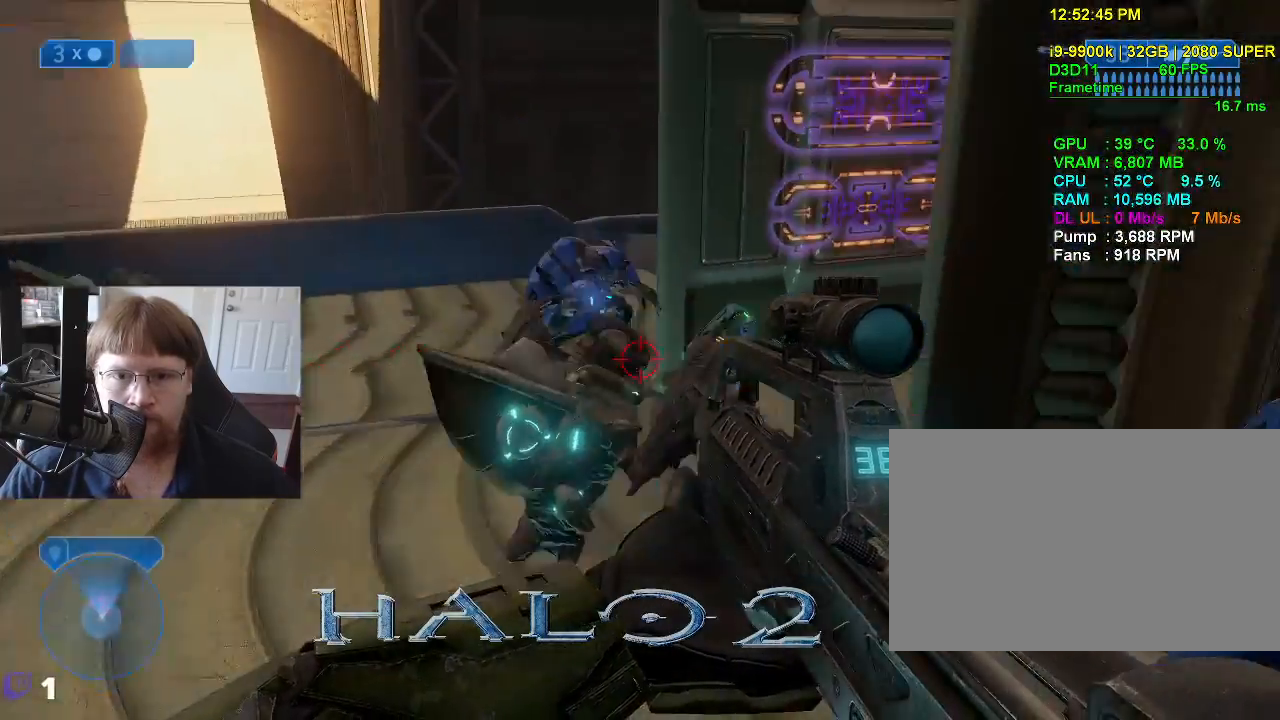
{"keys": ["s"], "events": [[133, "s", "down"], [183, "a", "up"]]}
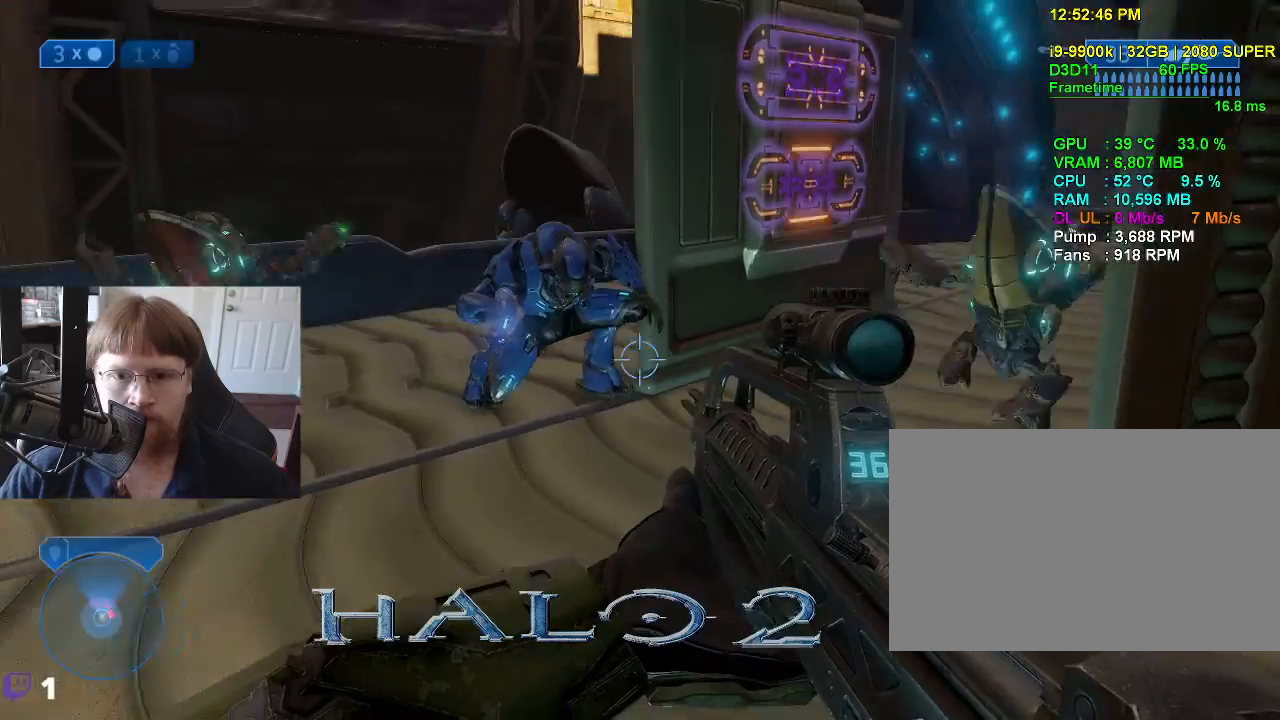
{"keys": ["a", "s"], "events": [[17, "g", "down"], [150, "g", "up"], [483, "a", "down"]]}